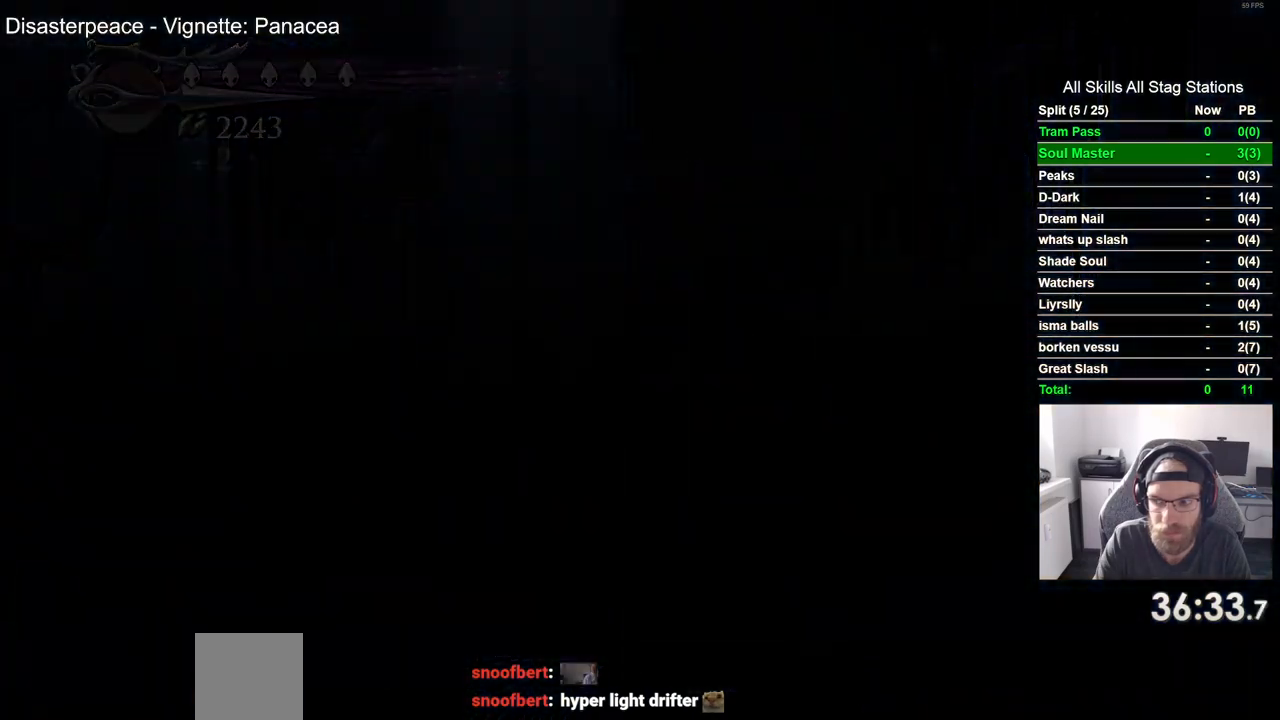
Gameplay with a controller (PlayStation layout); each line is a JSON object with the inputs held at the frame after it (dt_ms = milliseconds from this image to that frame). "events" lists button and stick changes between this image and that frame as [ms after this image, input, new state], when the widget could be followed in between.
{"dt_ms": 500, "buttons": [], "left_stick": "center", "right_stick": "center", "events": [[283, "CROSS", "up"], [283, "DPAD_RIGHT", "up"]]}
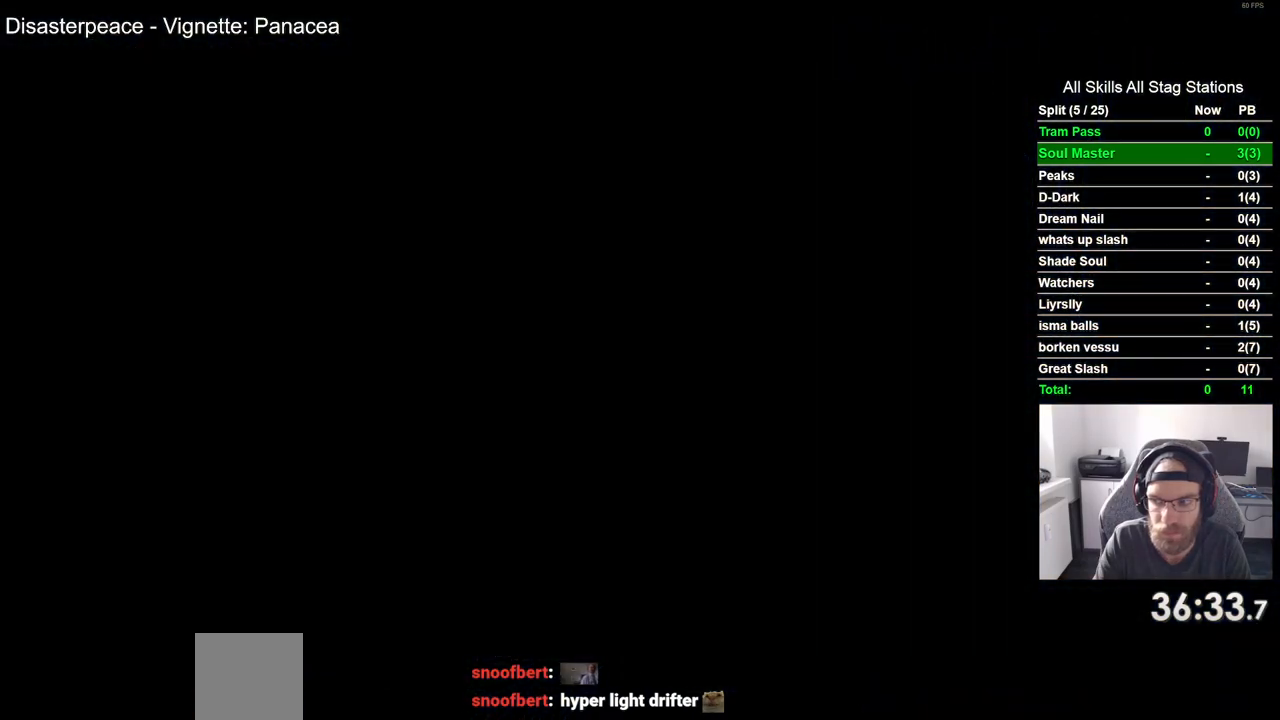
{"dt_ms": 500, "buttons": [], "left_stick": "center", "right_stick": "center", "events": []}
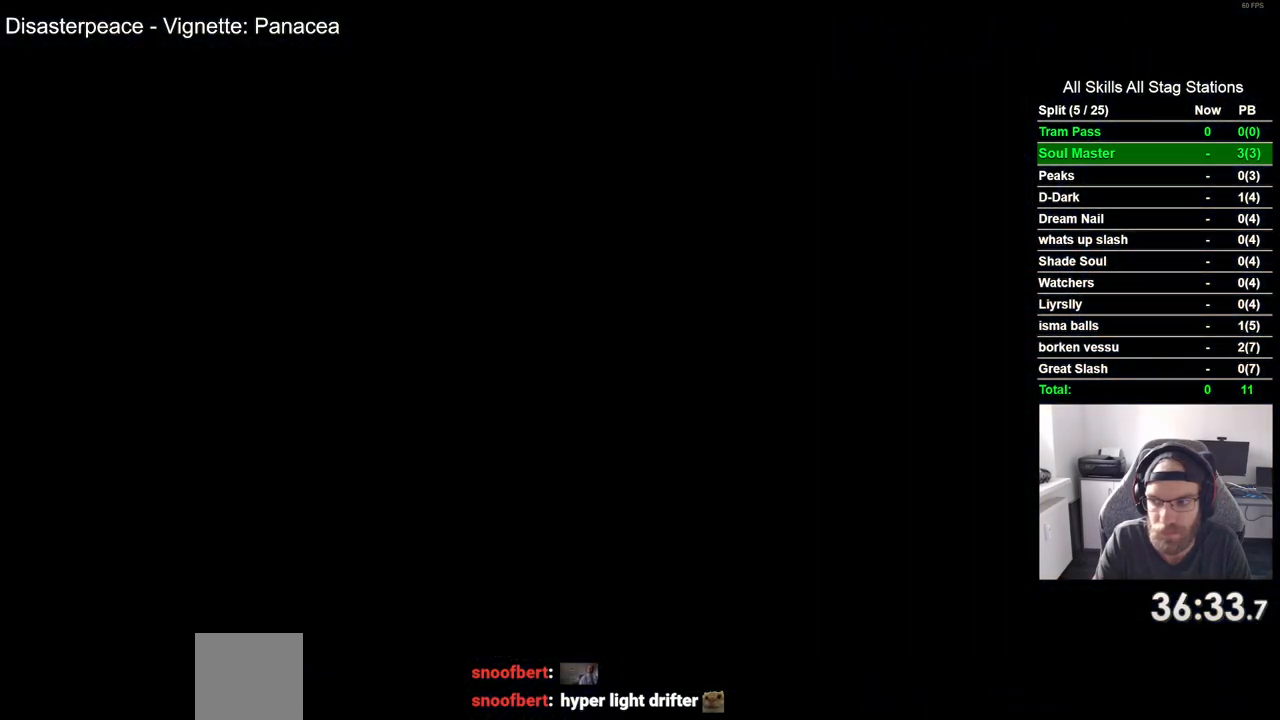
{"dt_ms": 500, "buttons": ["DPAD_RIGHT"], "left_stick": "center", "right_stick": "center", "events": [[317, "DPAD_RIGHT", "down"]]}
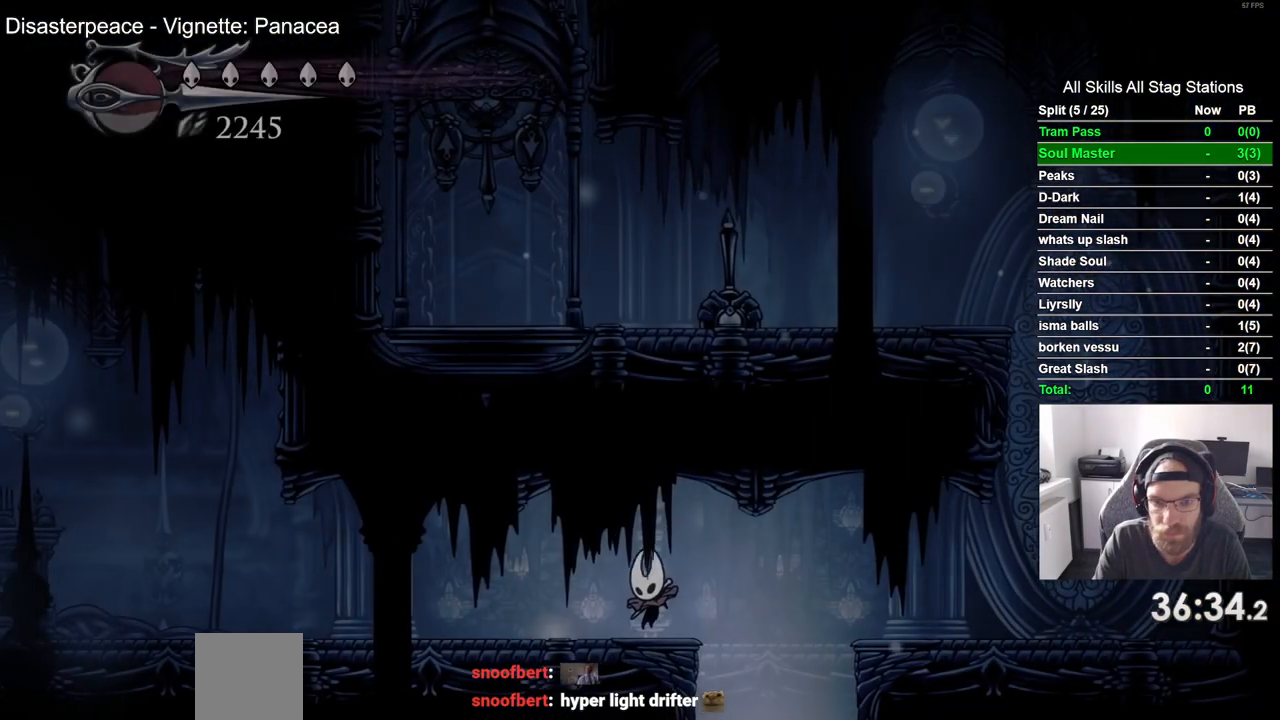
{"dt_ms": 500, "buttons": ["R2", "DPAD_RIGHT"], "left_stick": "center", "right_stick": "center", "events": [[183, "CROSS", "down"], [333, "R2", "down"], [350, "CROSS", "up"]]}
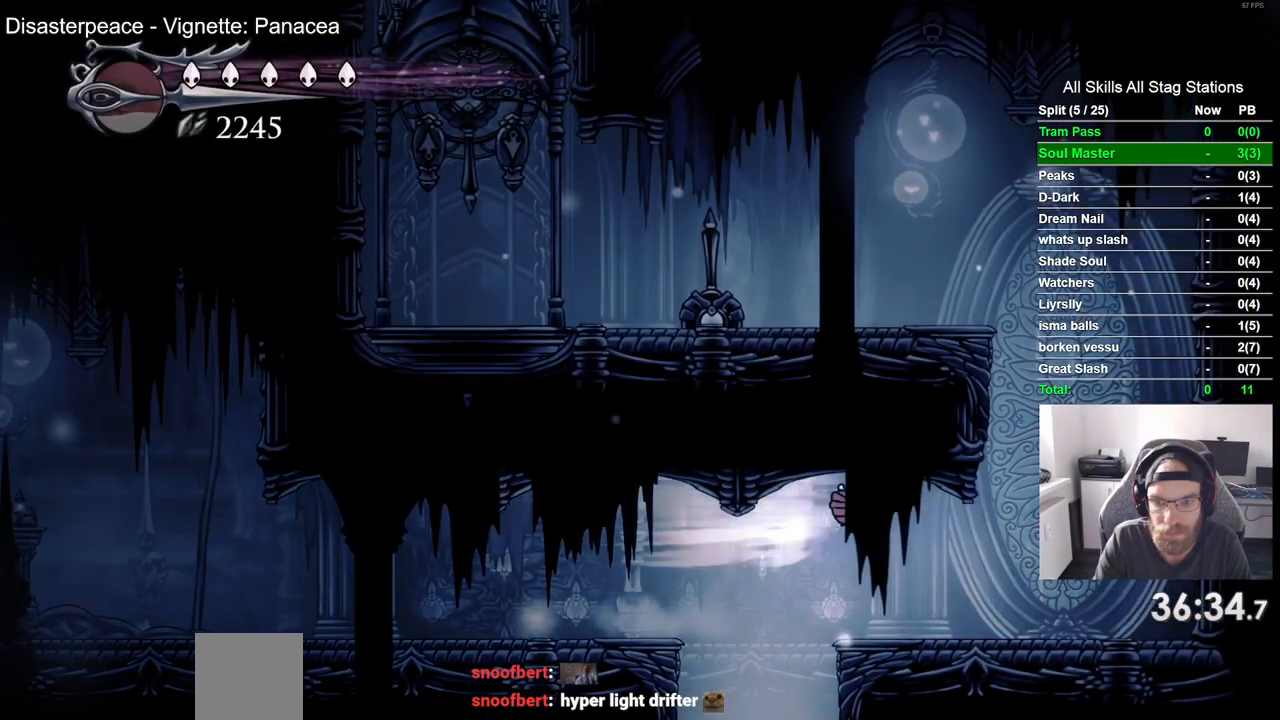
{"dt_ms": 500, "buttons": ["CROSS", "DPAD_LEFT"], "left_stick": "center", "right_stick": "center", "events": [[67, "R2", "up"], [367, "DPAD_RIGHT", "up"], [383, "CROSS", "down"], [450, "DPAD_LEFT", "down"]]}
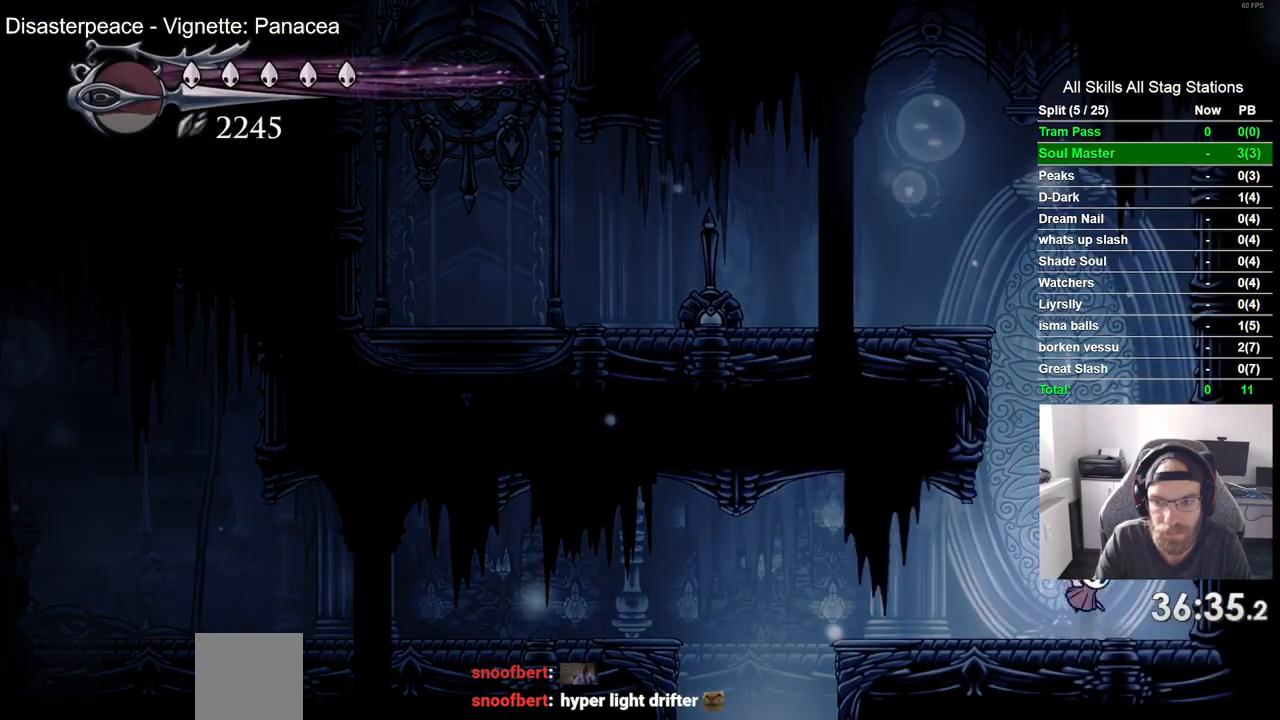
{"dt_ms": 500, "buttons": ["CROSS", "DPAD_LEFT"], "left_stick": "center", "right_stick": "center", "events": [[317, "CROSS", "up"], [383, "CROSS", "down"]]}
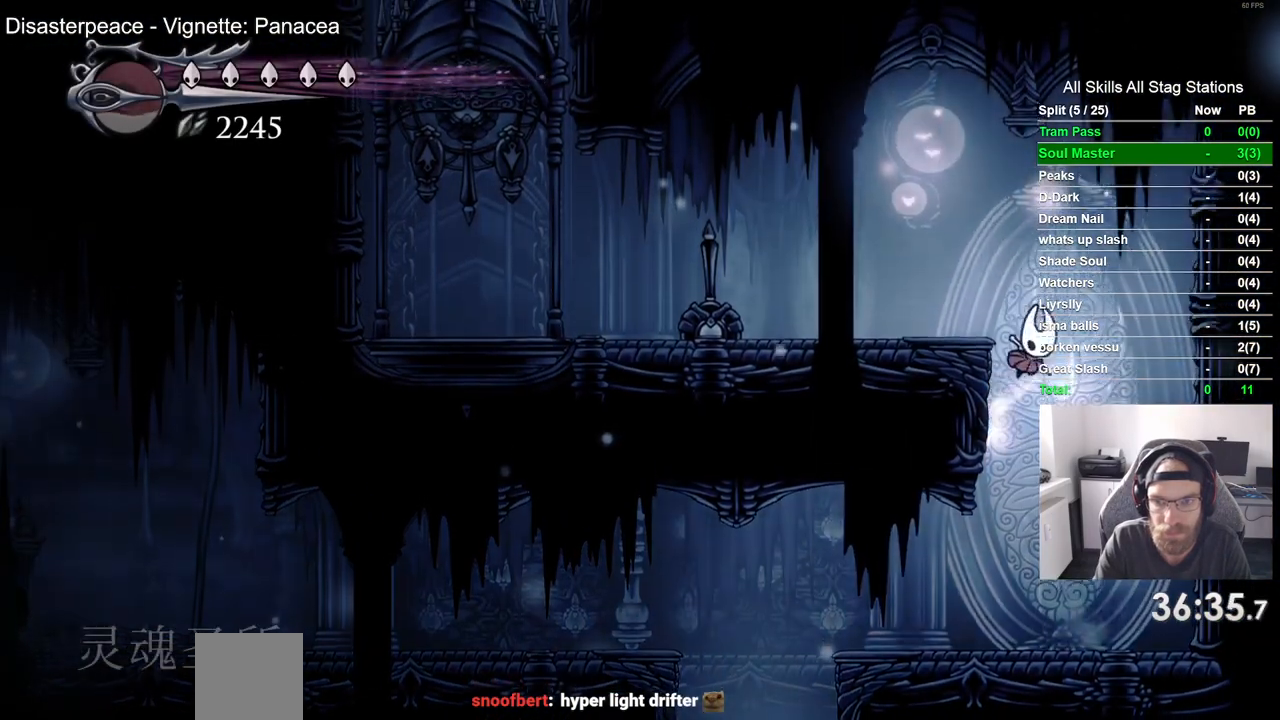
{"dt_ms": 500, "buttons": ["R2", "DPAD_LEFT"], "left_stick": "center", "right_stick": "center", "events": [[183, "CROSS", "up"], [200, "R2", "down"]]}
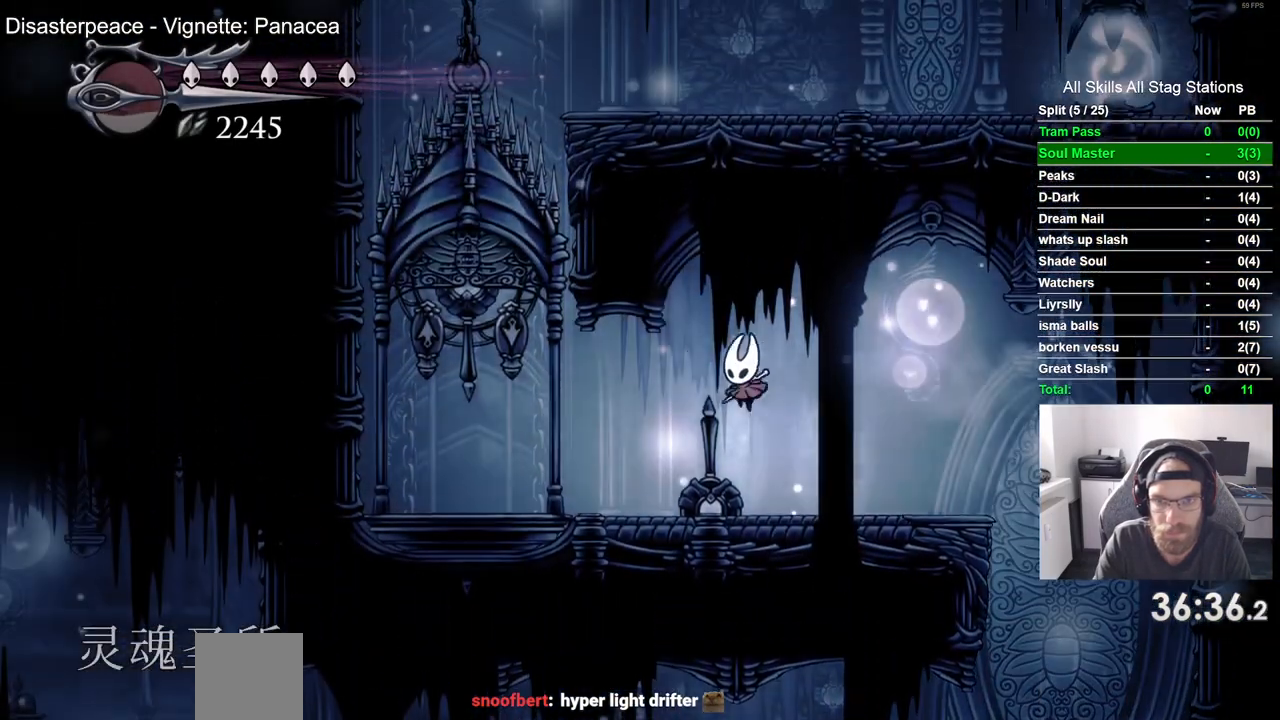
{"dt_ms": 500, "buttons": ["DPAD_UP", "DPAD_LEFT"], "left_stick": "center", "right_stick": "center", "events": [[117, "R2", "up"], [500, "DPAD_UP", "down"]]}
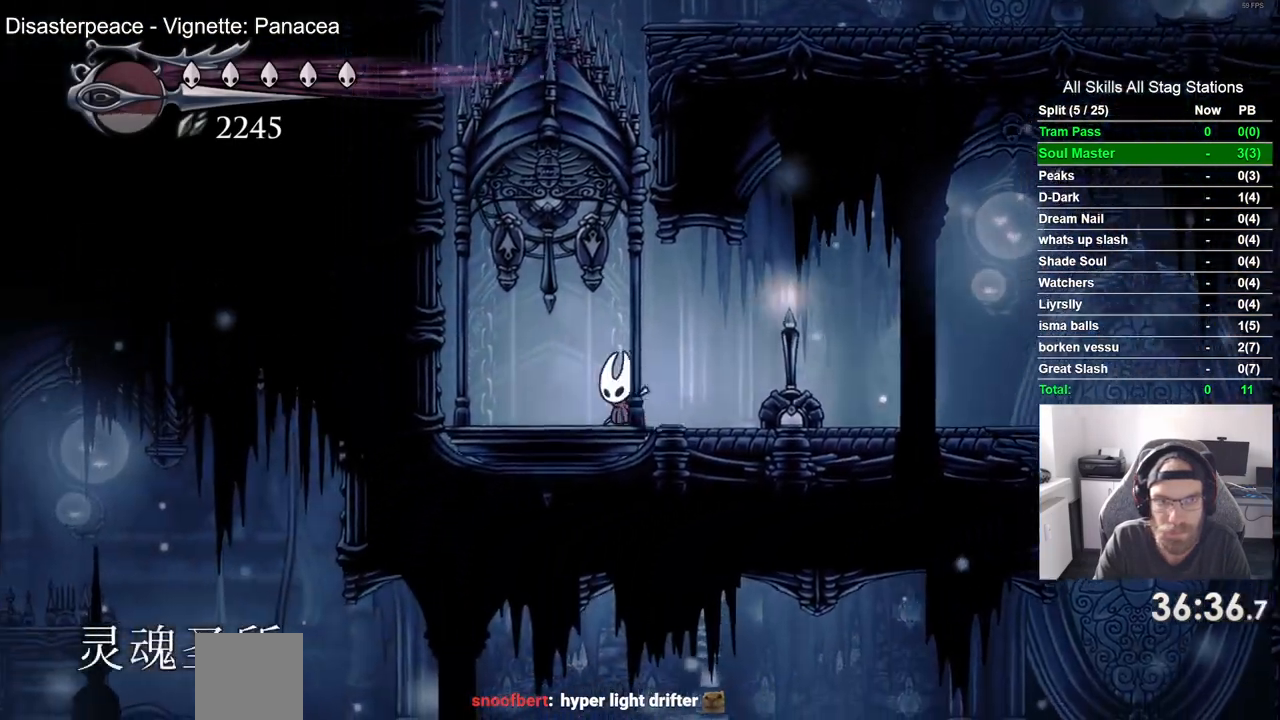
{"dt_ms": 500, "buttons": [], "left_stick": "center", "right_stick": "center", "events": [[50, "DPAD_LEFT", "up"], [83, "SQUARE", "down"], [217, "SQUARE", "up"], [267, "DPAD_UP", "up"]]}
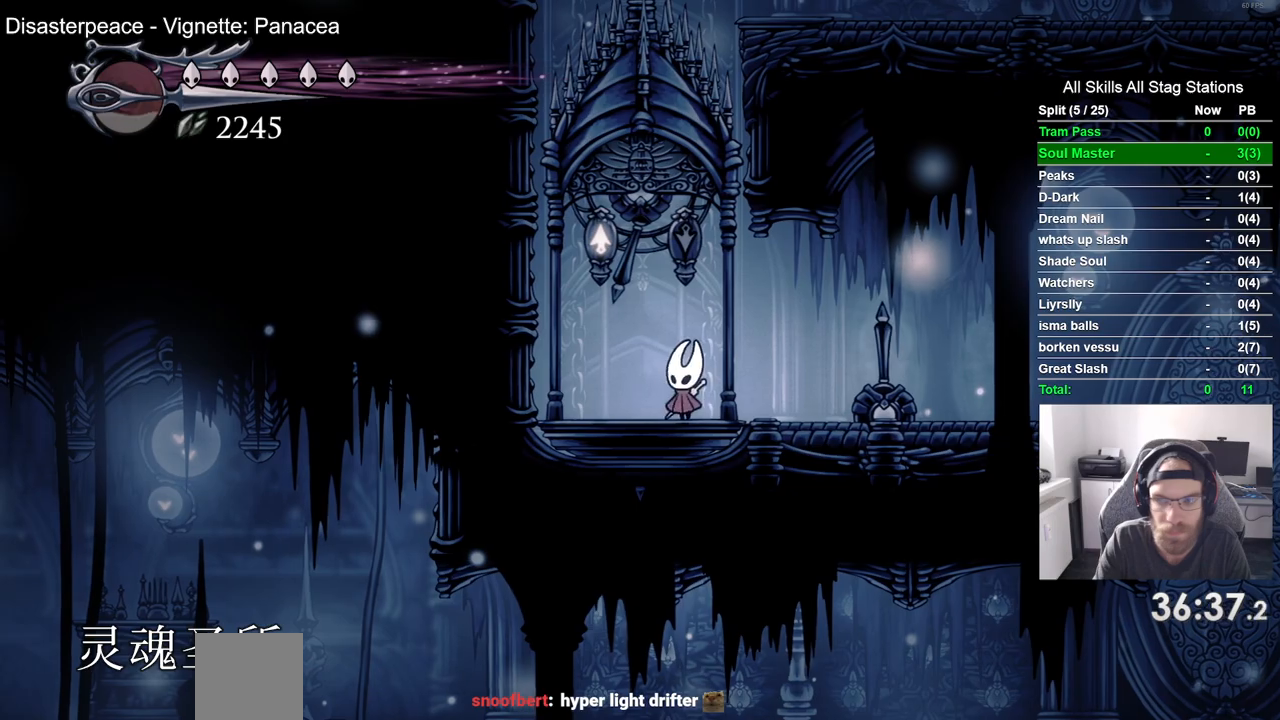
{"dt_ms": 500, "buttons": ["DPAD_UP"], "left_stick": "center", "right_stick": "center", "events": [[17, "DPAD_LEFT", "down"], [117, "DPAD_LEFT", "up"], [500, "DPAD_UP", "down"]]}
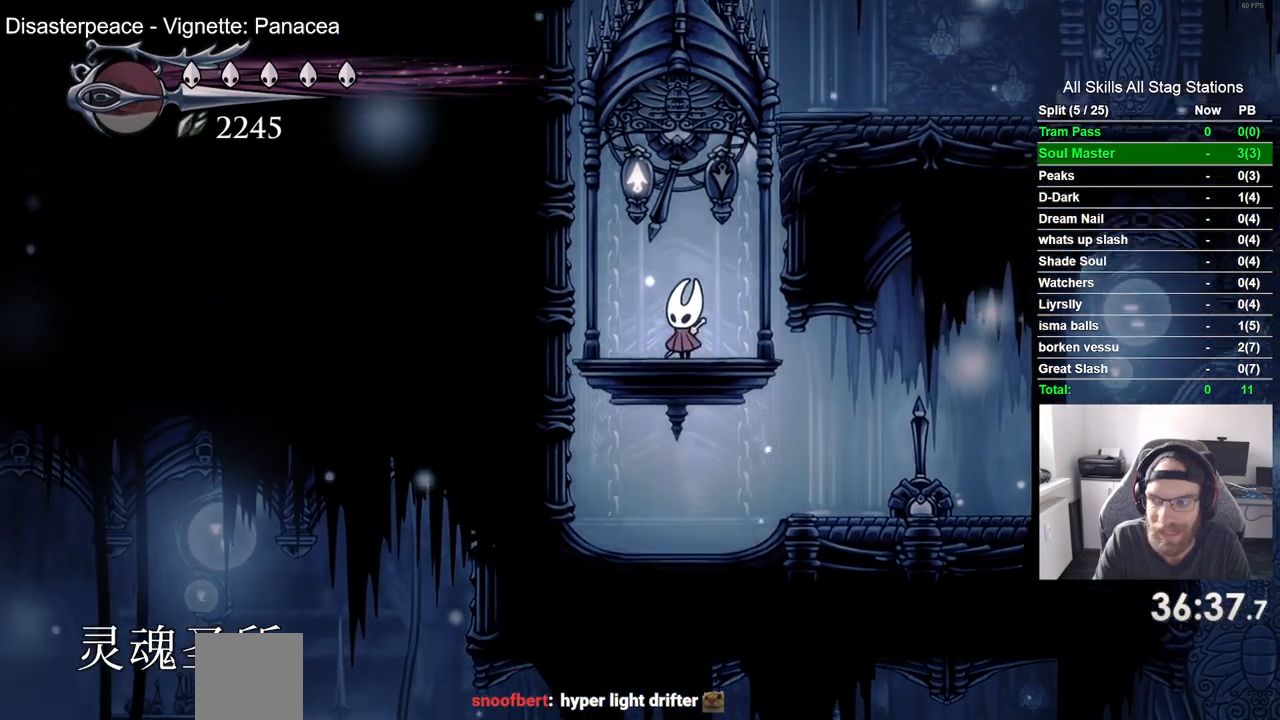
{"dt_ms": 500, "buttons": ["DPAD_UP"], "left_stick": "center", "right_stick": "center", "events": []}
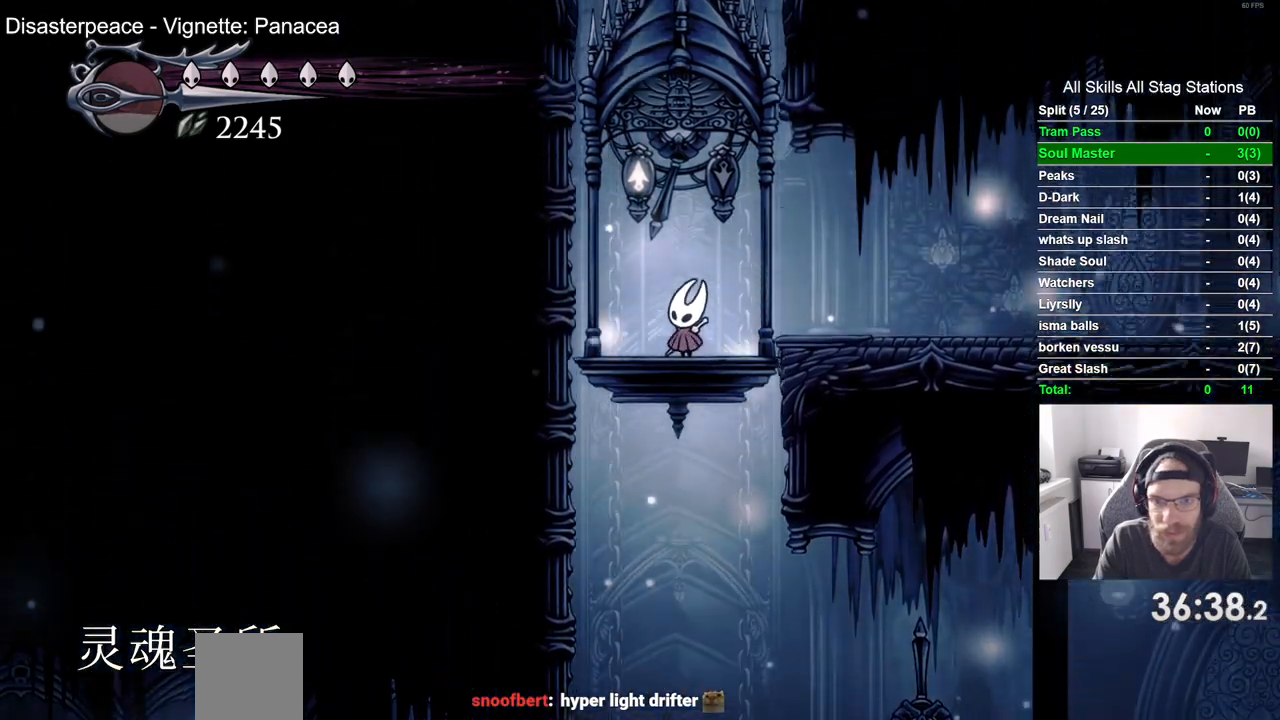
{"dt_ms": 500, "buttons": ["R2", "DPAD_RIGHT"], "left_stick": "center", "right_stick": "center", "events": [[117, "SQUARE", "down"], [183, "DPAD_RIGHT", "down"], [233, "DPAD_UP", "up"], [250, "SQUARE", "up"], [367, "R2", "down"]]}
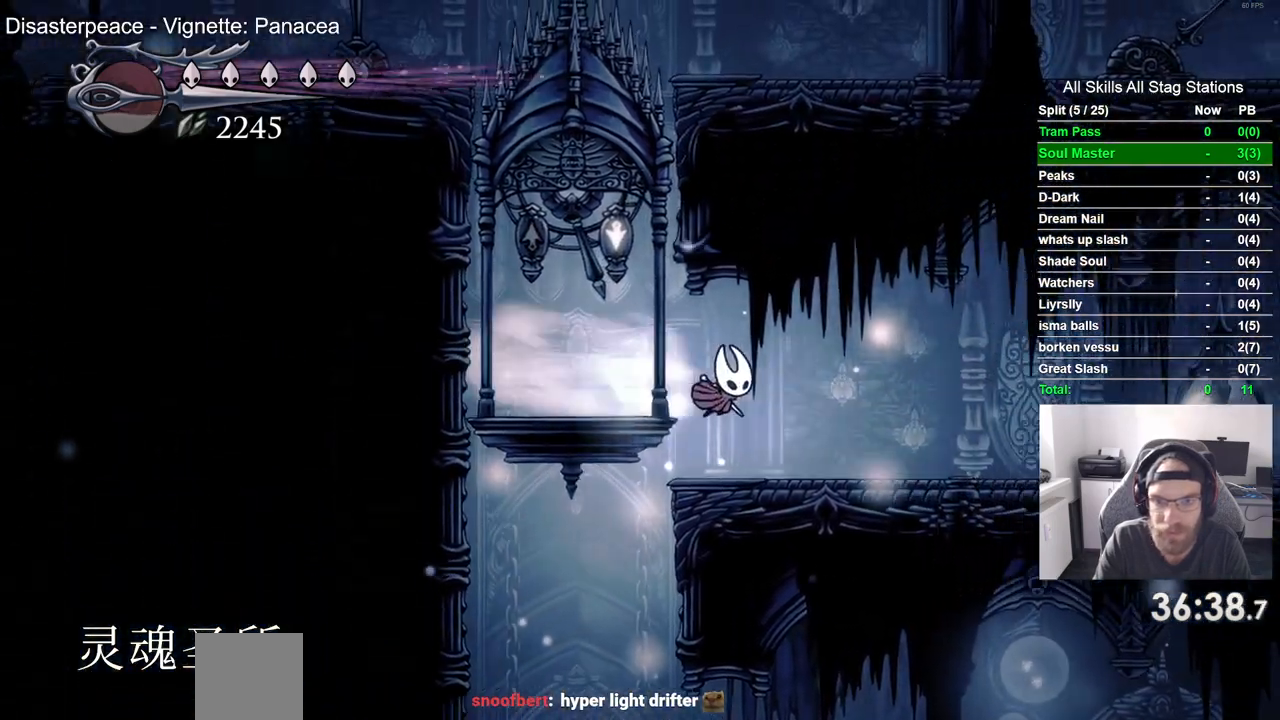
{"dt_ms": 500, "buttons": ["DPAD_RIGHT"], "left_stick": "center", "right_stick": "center", "events": [[167, "R2", "up"]]}
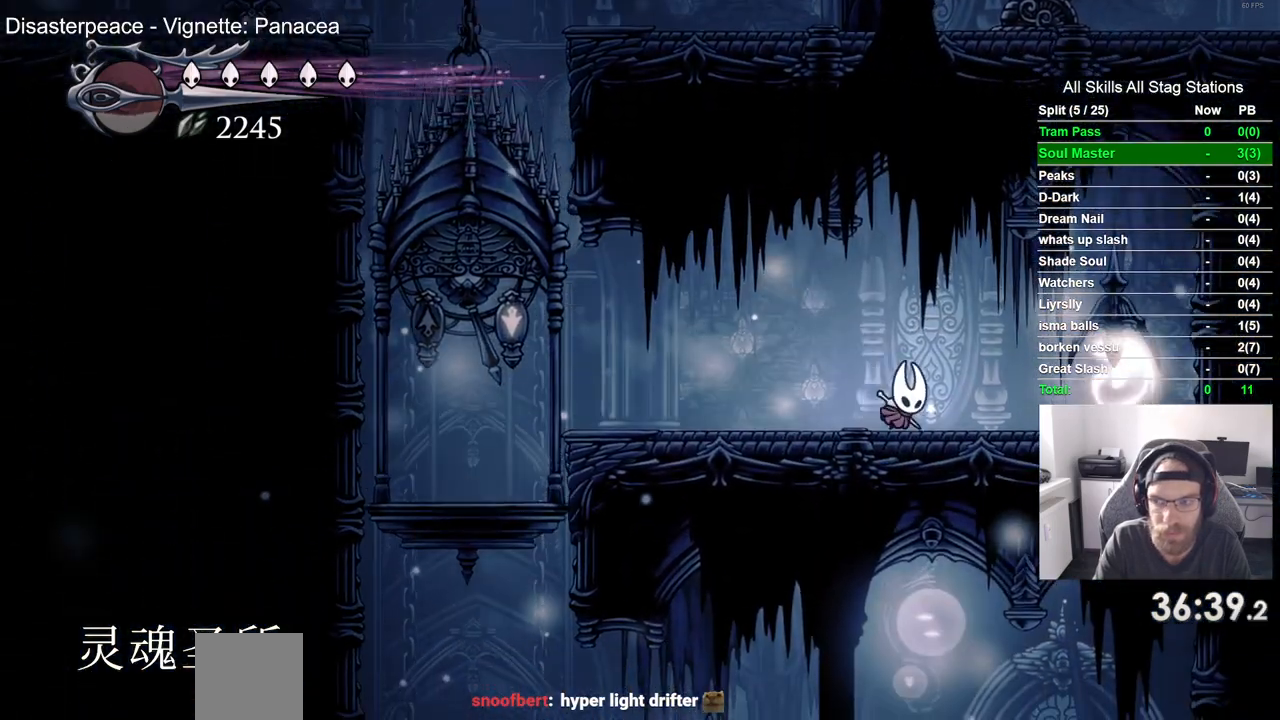
{"dt_ms": 500, "buttons": ["DPAD_RIGHT"], "left_stick": "center", "right_stick": "center", "events": [[183, "SQUARE", "down"], [367, "SQUARE", "up"]]}
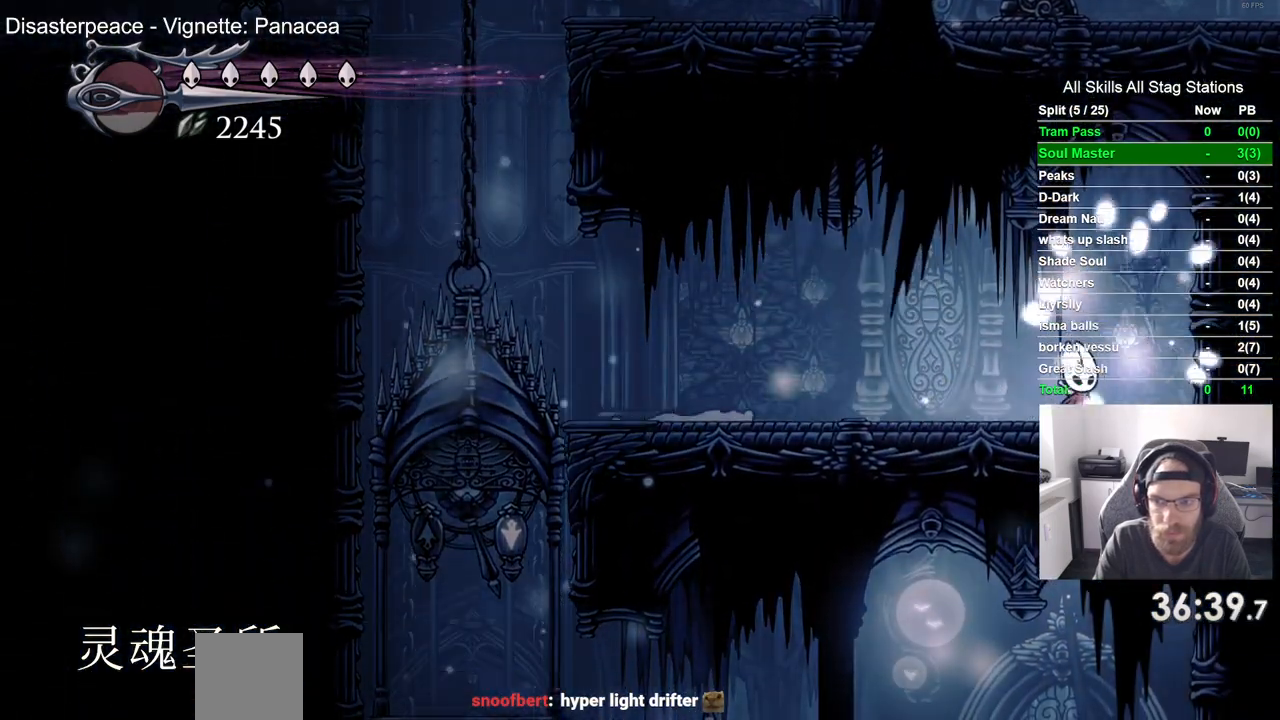
{"dt_ms": 1000, "buttons": ["SQUARE"], "left_stick": "center", "right_stick": "center"}
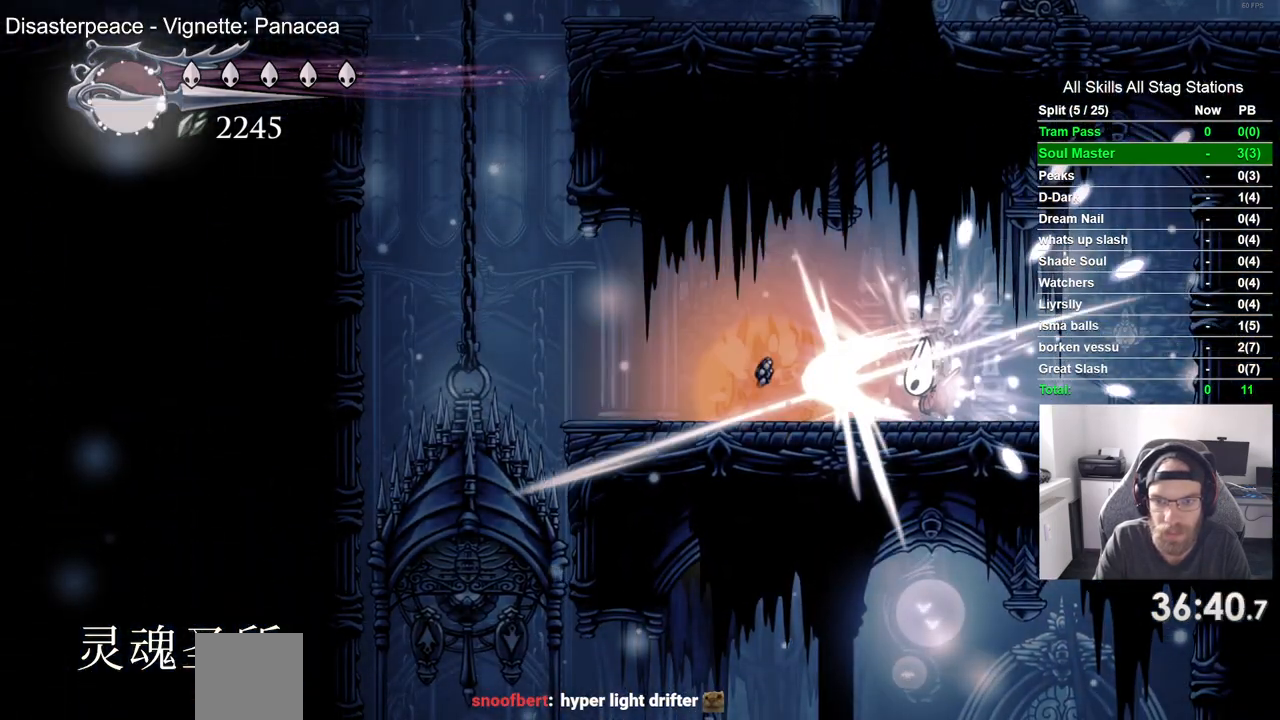
{"dt_ms": 500, "buttons": ["DPAD_LEFT"], "left_stick": "center", "right_stick": "center", "events": [[17, "SQUARE", "up"], [200, "DPAD_LEFT", "down"]]}
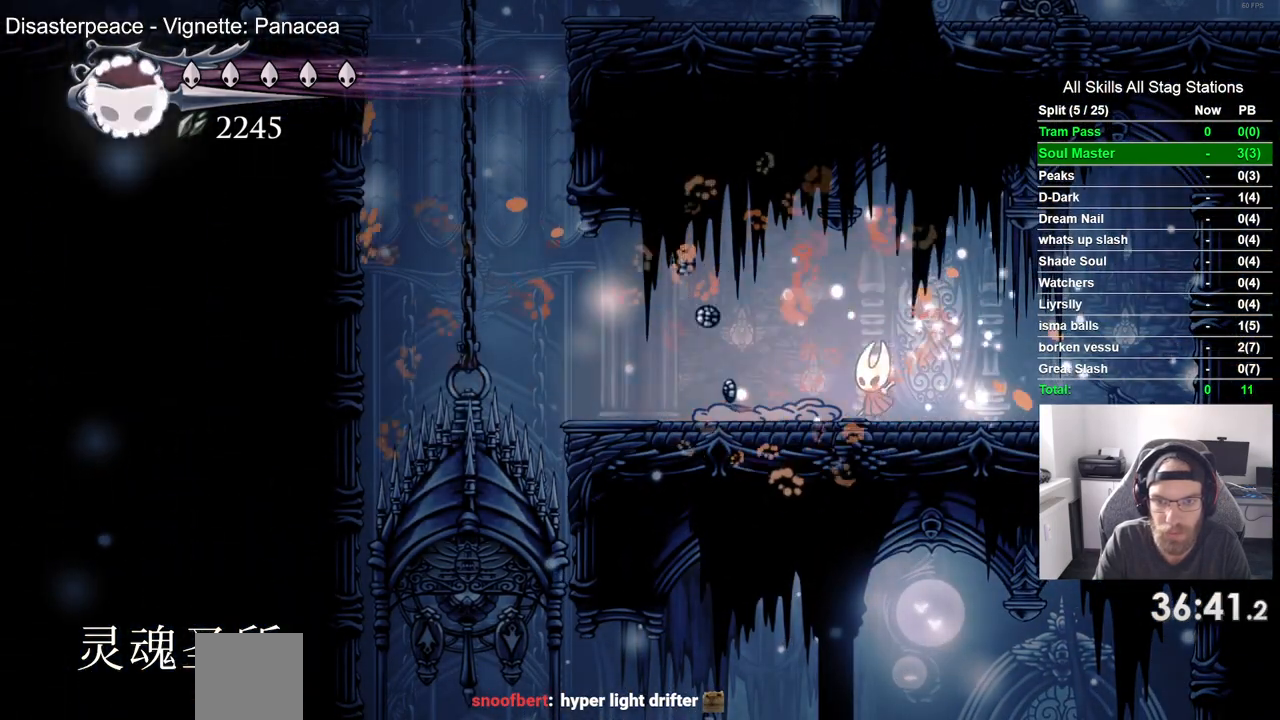
{"dt_ms": 500, "buttons": ["DPAD_LEFT"], "left_stick": "center", "right_stick": "center", "events": []}
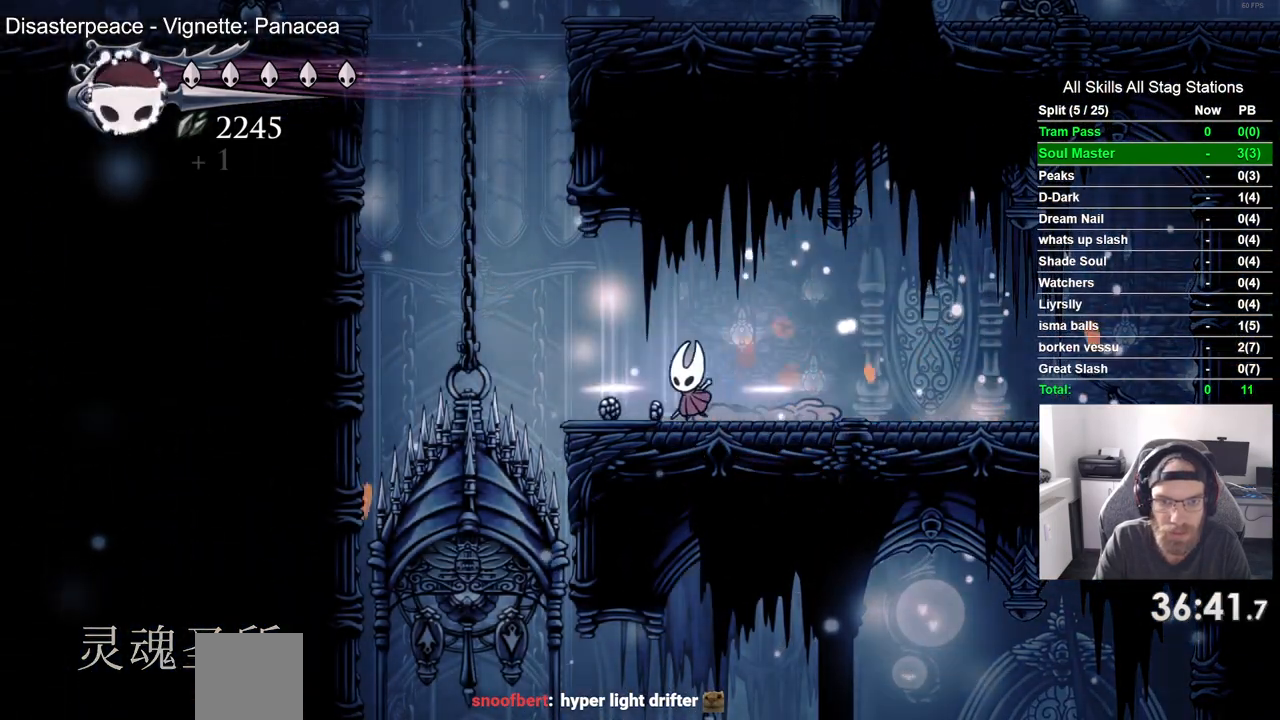
{"dt_ms": 500, "buttons": ["R2", "DPAD_LEFT"], "left_stick": "center", "right_stick": "center", "events": [[150, "CROSS", "down"], [433, "R2", "down"], [500, "CROSS", "up"]]}
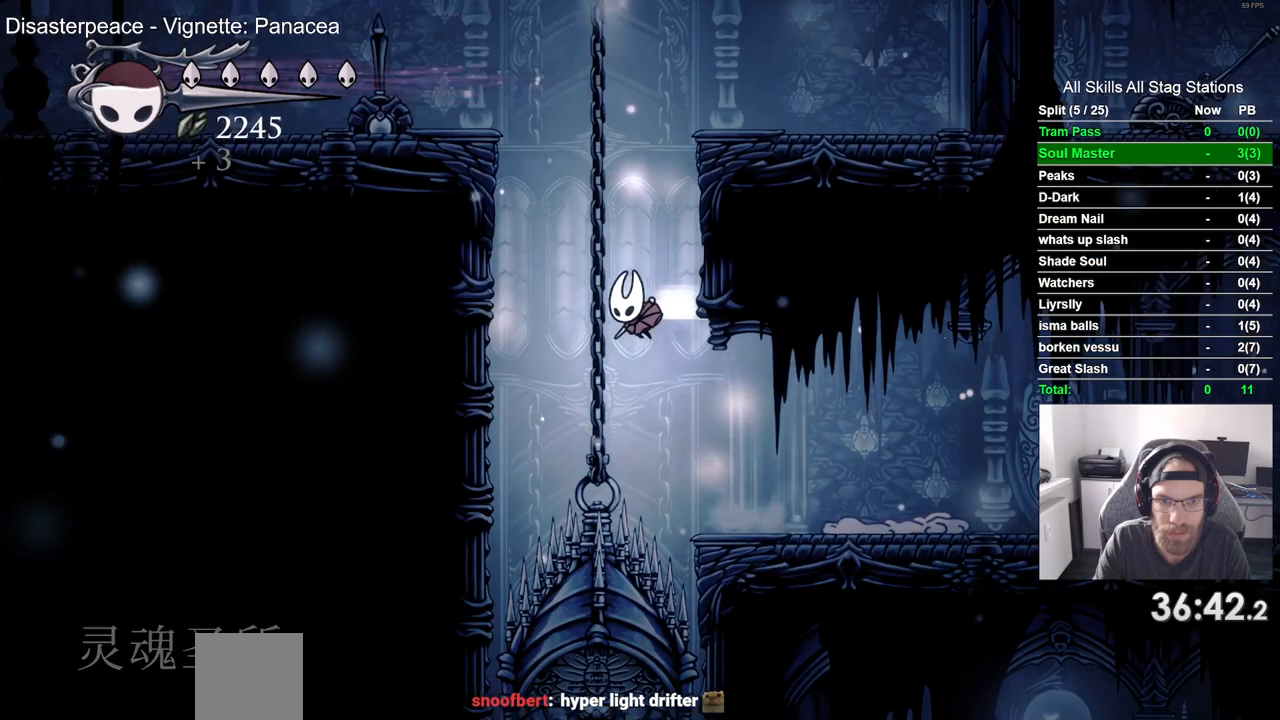
{"dt_ms": 500, "buttons": ["CROSS", "DPAD_LEFT"], "left_stick": "center", "right_stick": "center", "events": [[167, "R2", "up"], [233, "CROSS", "down"]]}
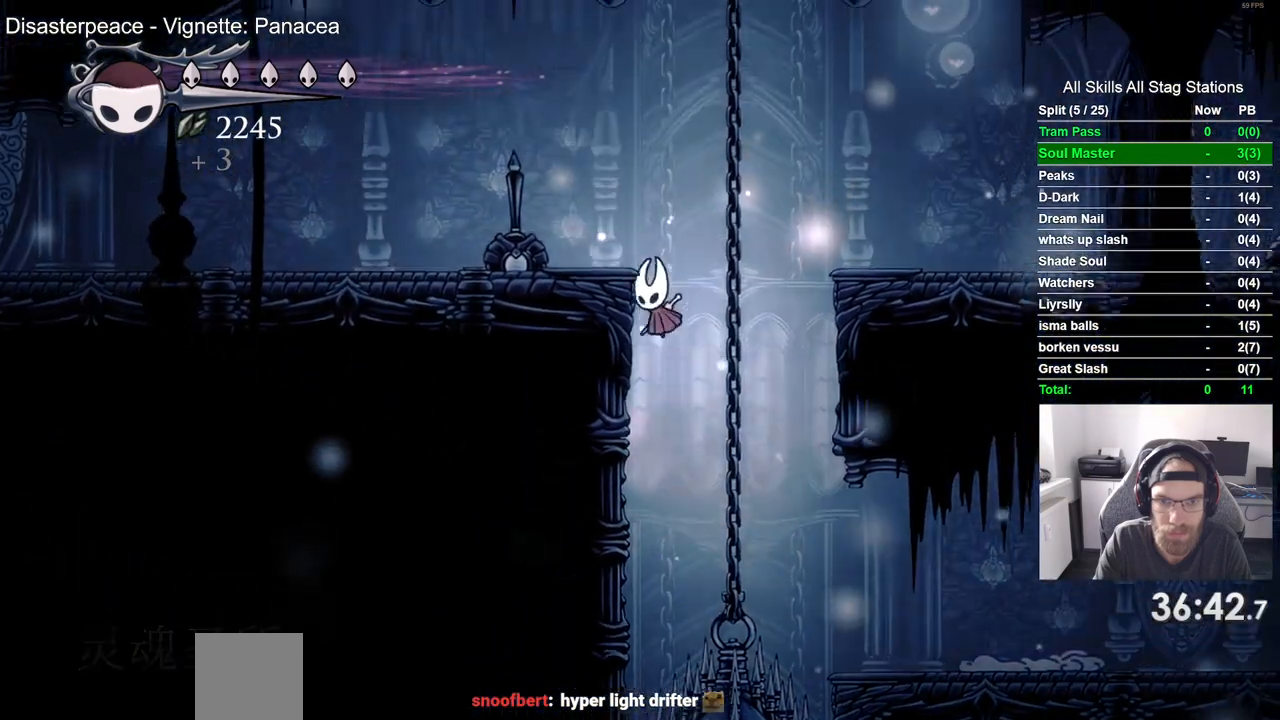
{"dt_ms": 1000, "buttons": ["DPAD_LEFT"], "left_stick": "center", "right_stick": "center"}
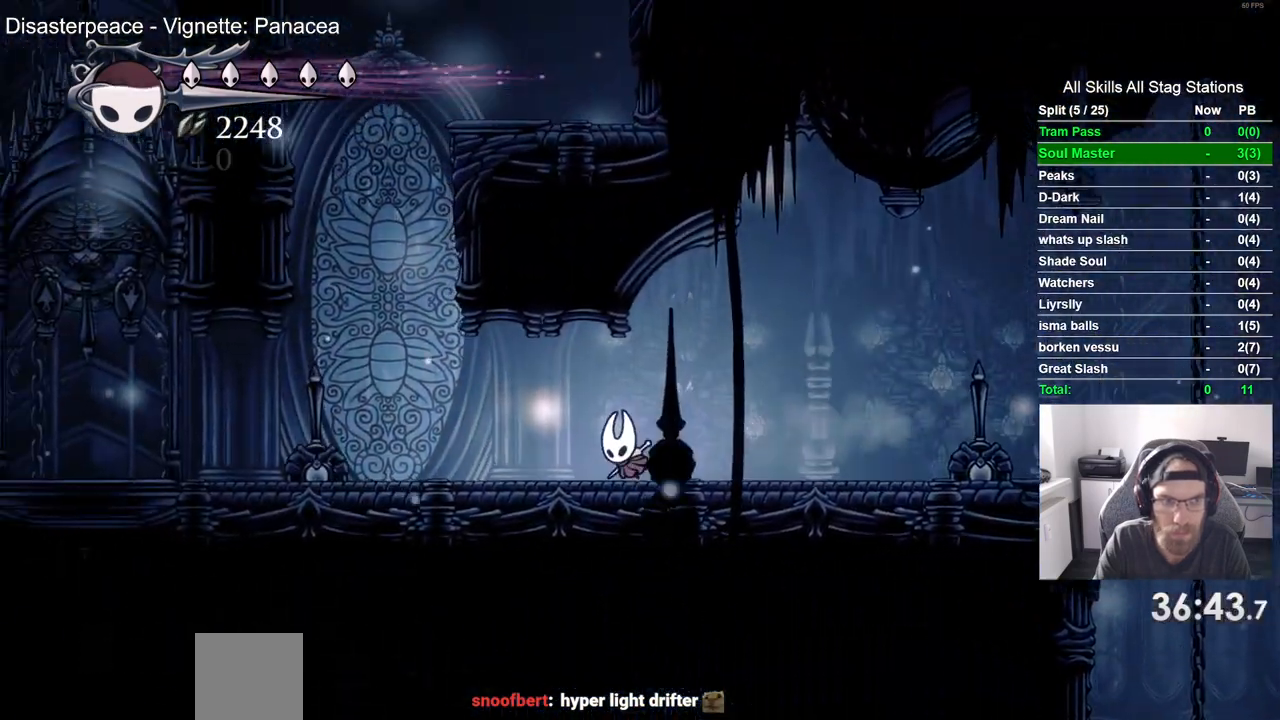
{"dt_ms": 500, "buttons": ["CROSS", "DPAD_UP"], "left_stick": "center", "right_stick": "center", "events": [[367, "CROSS", "down"], [483, "DPAD_LEFT", "up"], [483, "DPAD_UP", "down"]]}